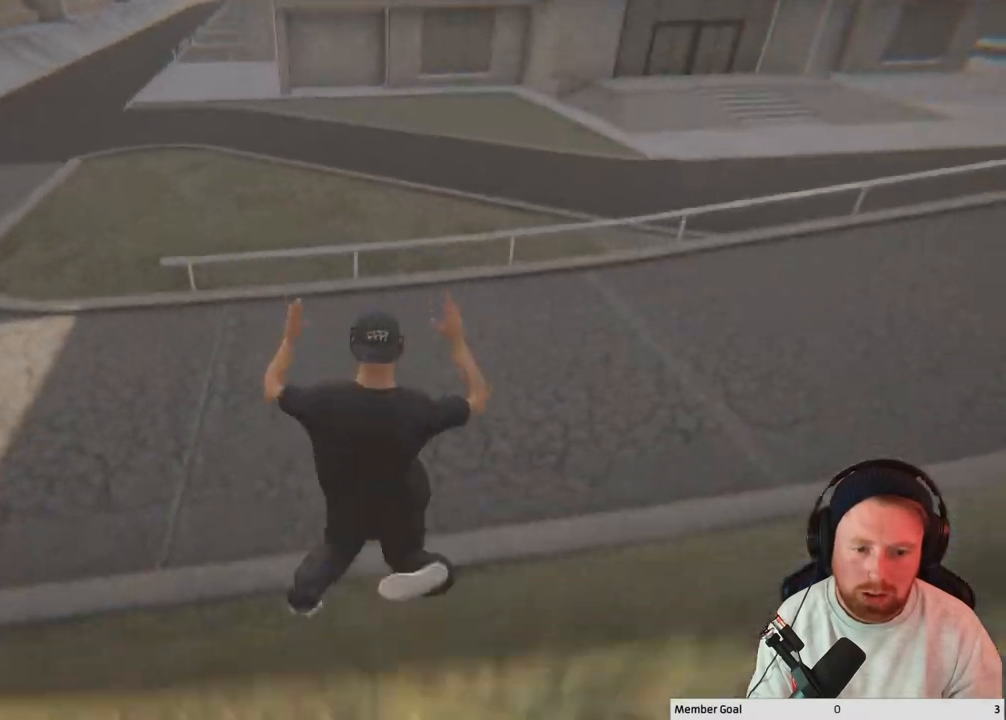
Gameplay with a controller (Xbox layout); each line is a JSON object with the inputs held at the frame after it. "events" lists button and stick changes between this image and that frame as [ms after this image, input, new state], when the widget could be followed in between.
{"buttons": [], "left_stick": "up", "right_stick": "left", "events": [[267, "right_stick", "left"]]}
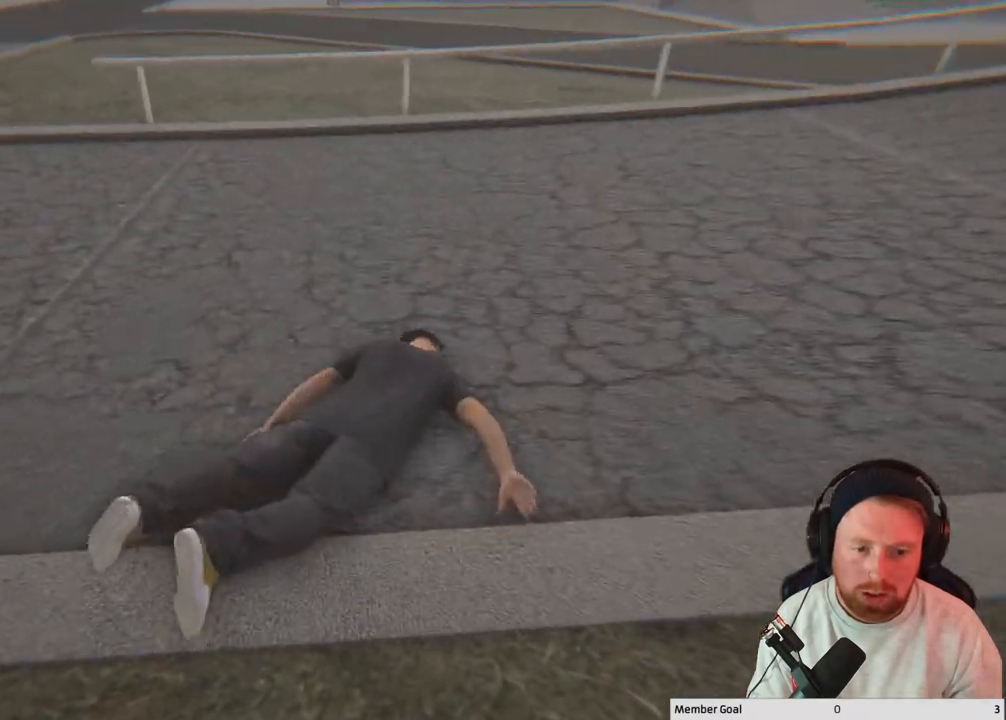
{"buttons": ["A"], "left_stick": "center", "right_stick": "center", "events": [[183, "right_stick", "center"], [350, "A", "down"], [383, "left_stick", "center"]]}
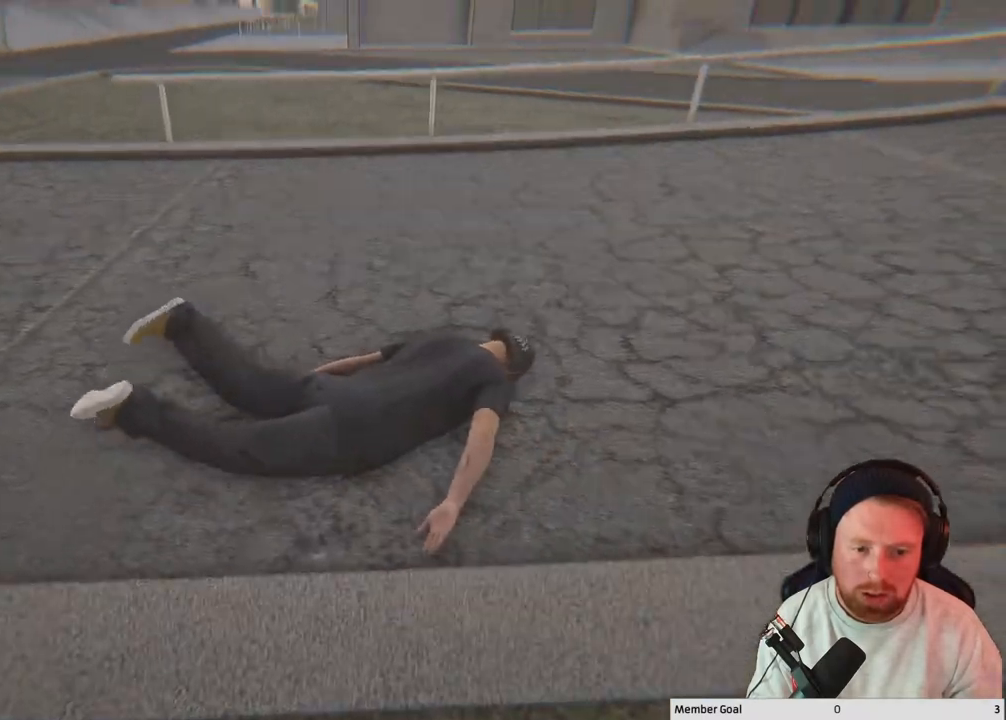
{"buttons": [], "left_stick": "up-left", "right_stick": "center", "events": [[267, "A", "up"], [417, "left_stick", "up-left"]]}
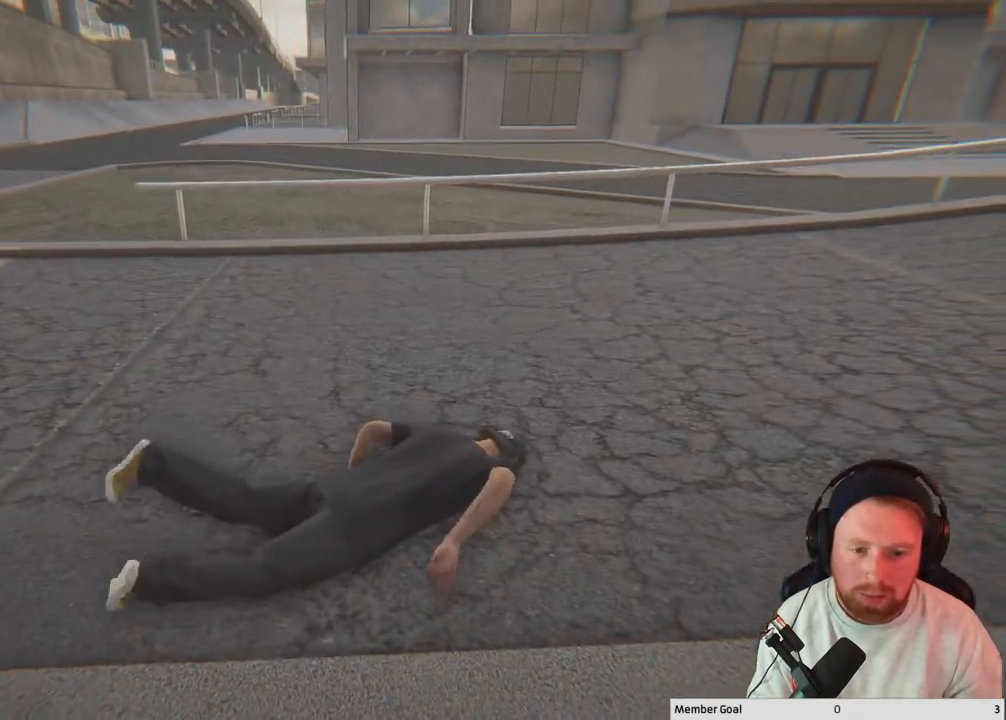
{"buttons": [], "left_stick": "up", "right_stick": "center", "events": [[233, "left_stick", "up"]]}
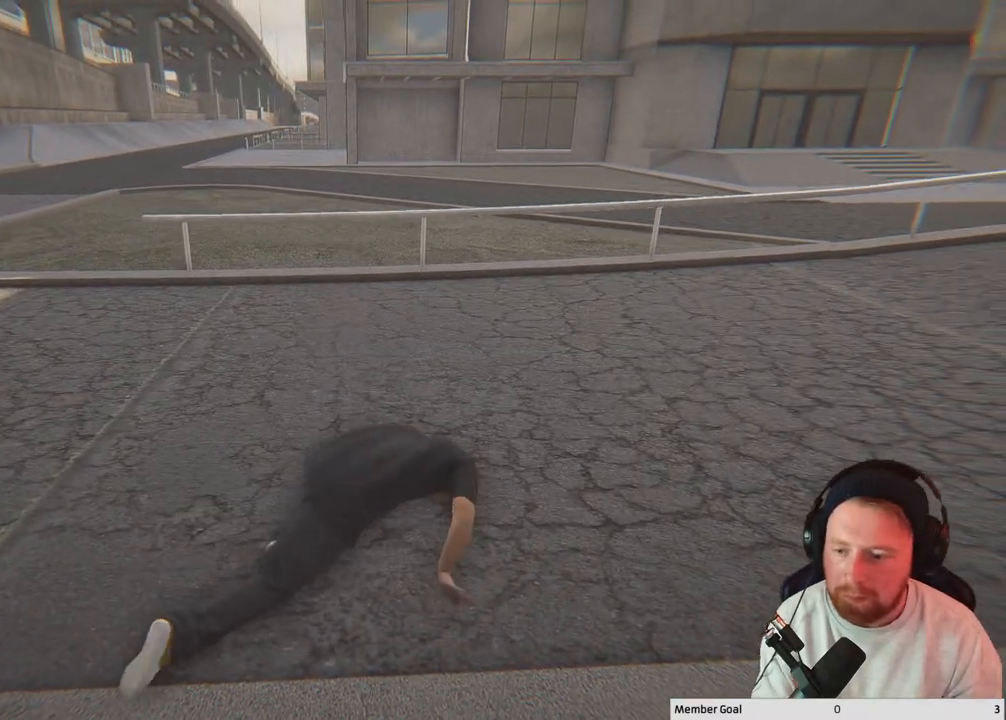
{"buttons": [], "left_stick": "up", "right_stick": "left", "events": [[217, "right_stick", "left"]]}
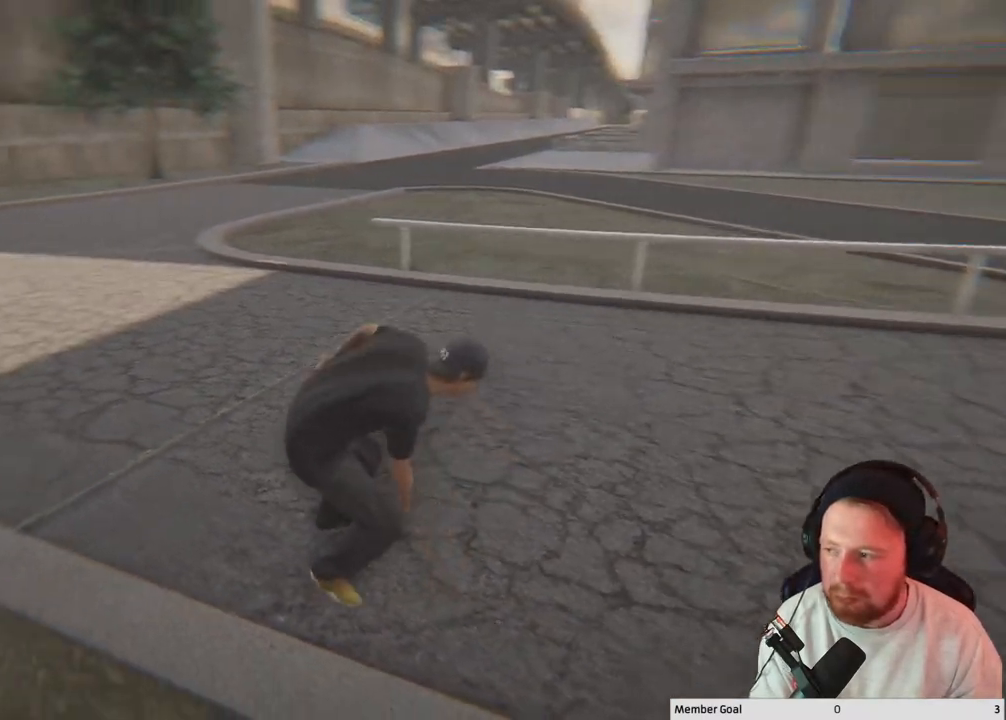
{"buttons": [], "left_stick": "up", "right_stick": "center", "events": [[67, "right_stick", "center"]]}
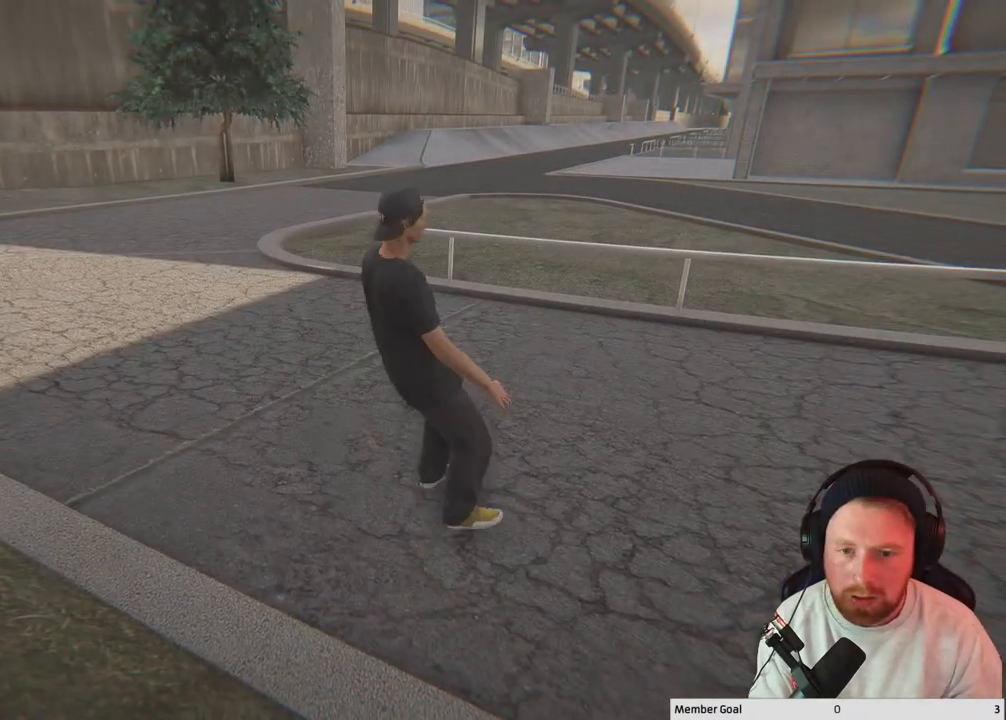
{"buttons": [], "left_stick": "up", "right_stick": "center", "events": [[33, "right_stick", "left"], [383, "right_stick", "center"]]}
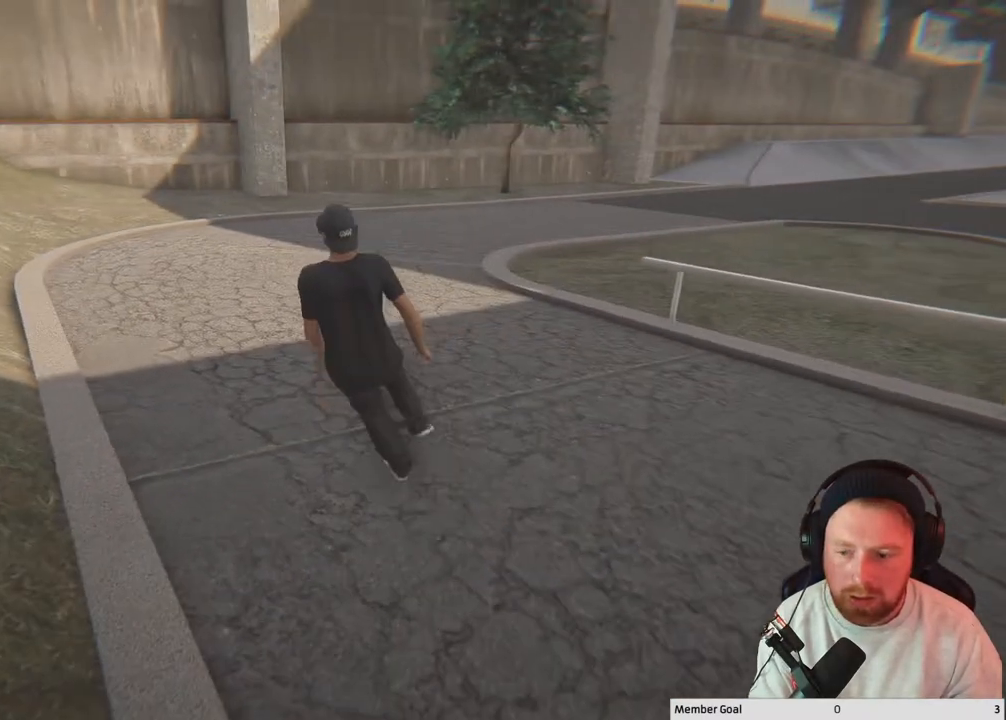
{"buttons": [], "left_stick": "up", "right_stick": "center", "events": []}
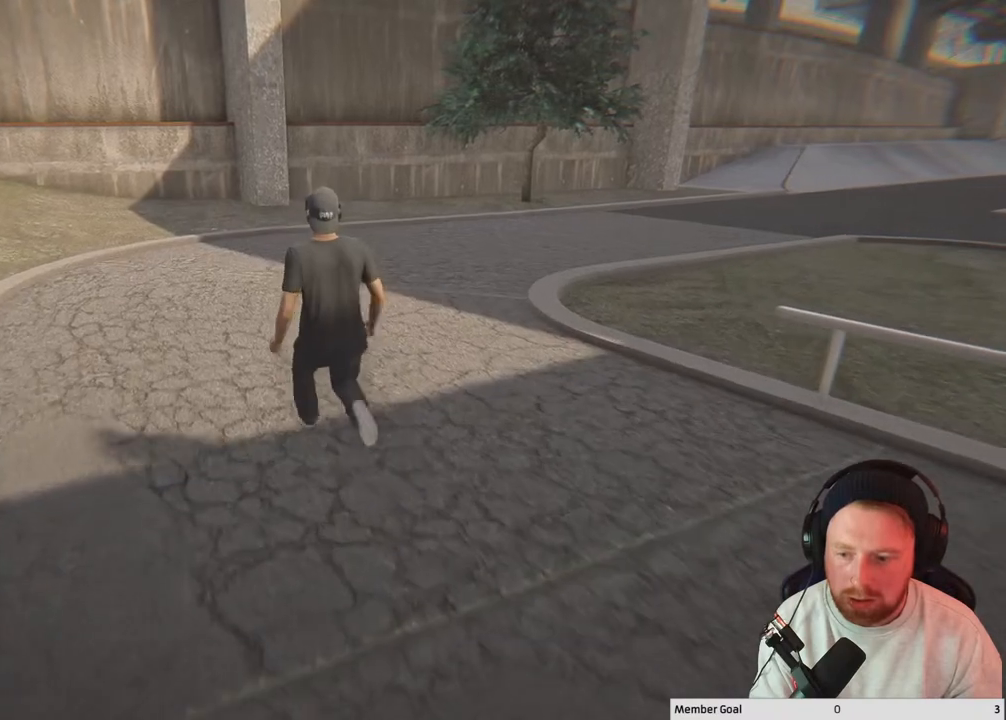
{"buttons": [], "left_stick": "up", "right_stick": "right", "events": [[100, "right_stick", "right"]]}
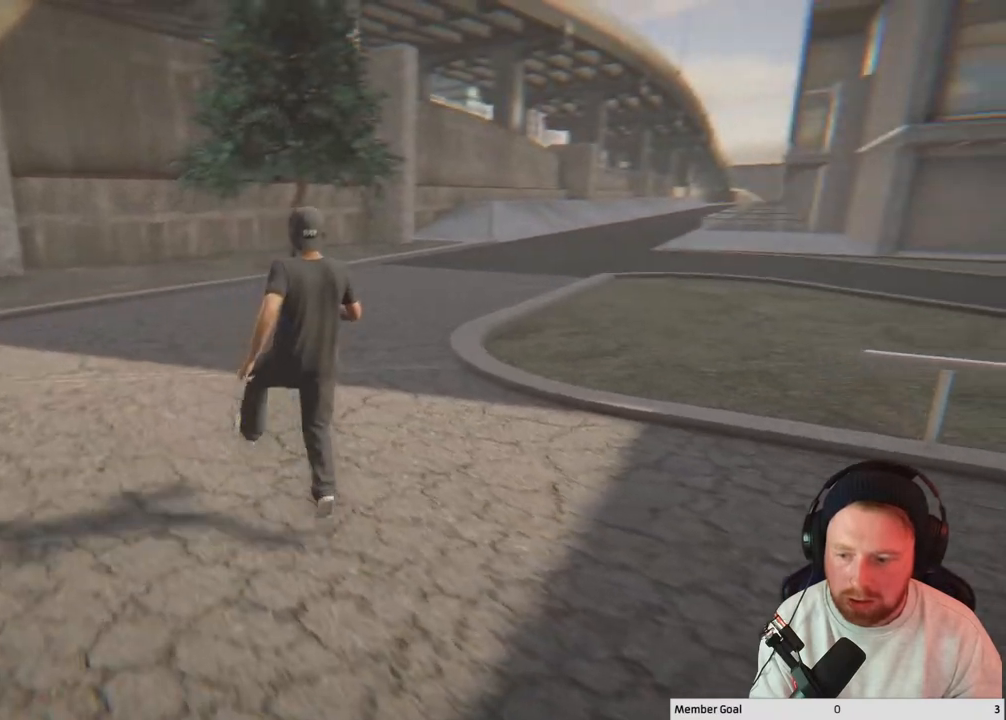
{"buttons": [], "left_stick": "up", "right_stick": "center", "events": [[17, "right_stick", "center"]]}
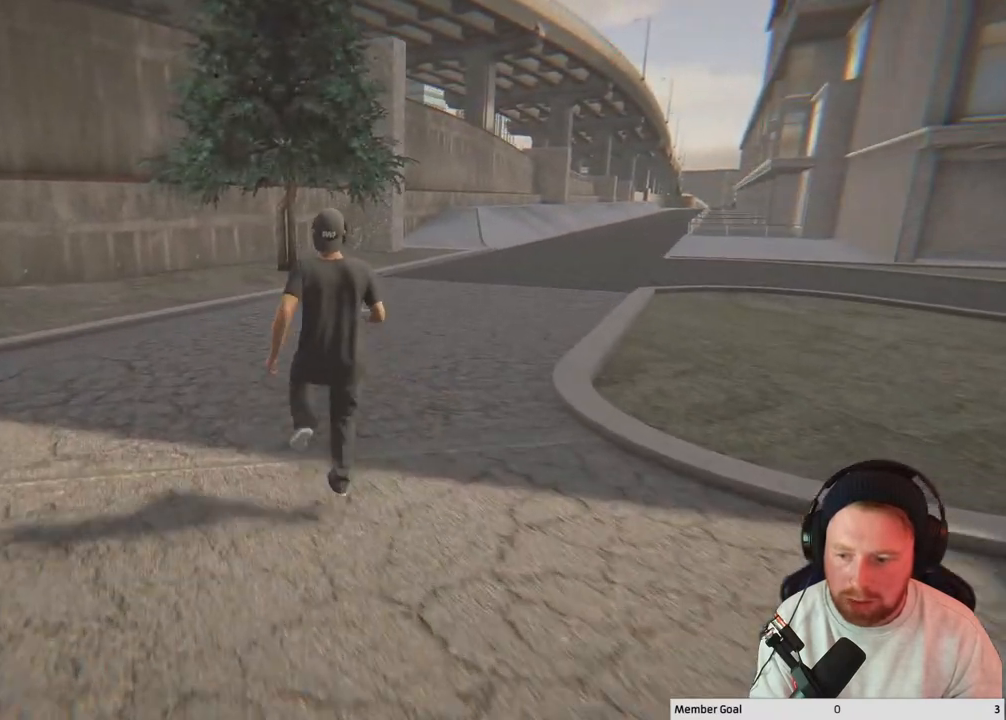
{"buttons": [], "left_stick": "up", "right_stick": "right", "events": [[317, "right_stick", "right"]]}
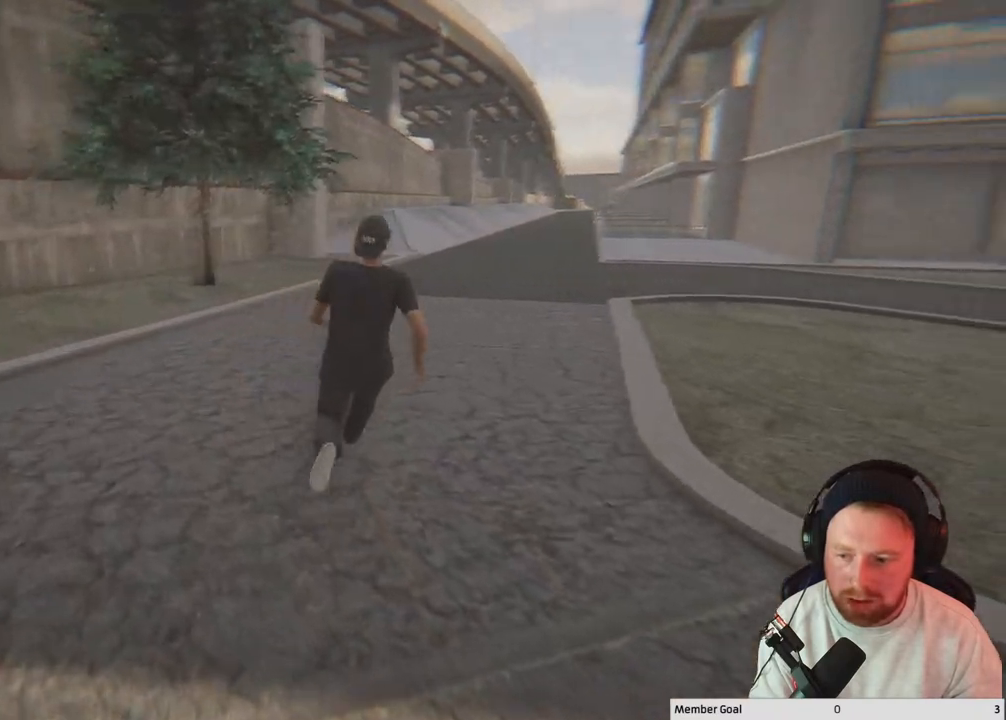
{"buttons": [], "left_stick": "up", "right_stick": "center", "events": [[133, "right_stick", "center"]]}
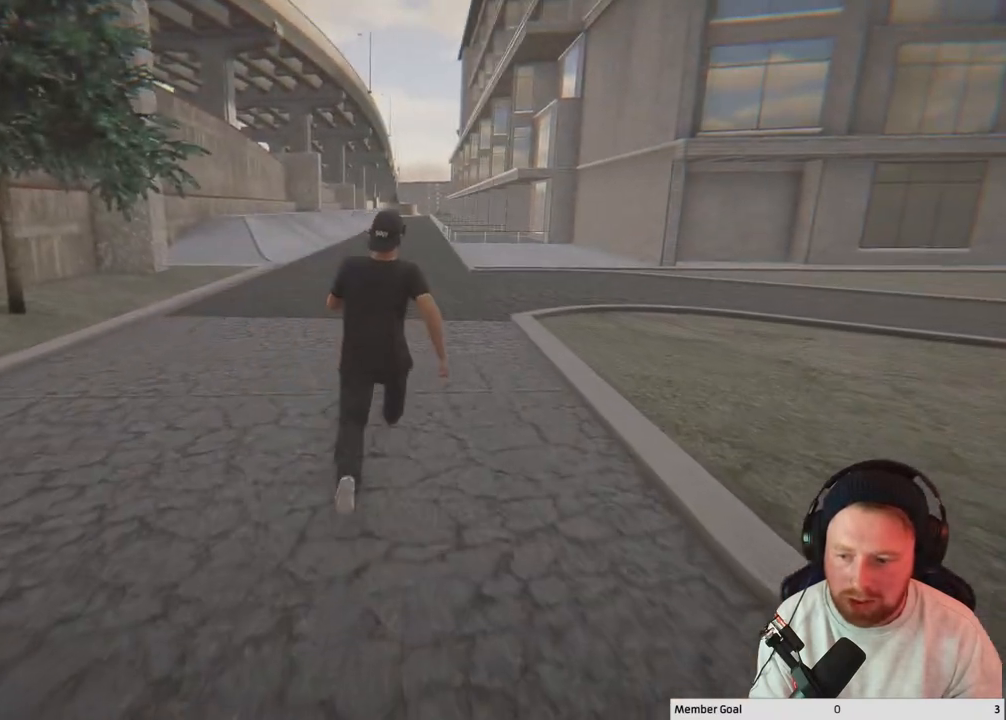
{"buttons": [], "left_stick": "up", "right_stick": "center", "events": []}
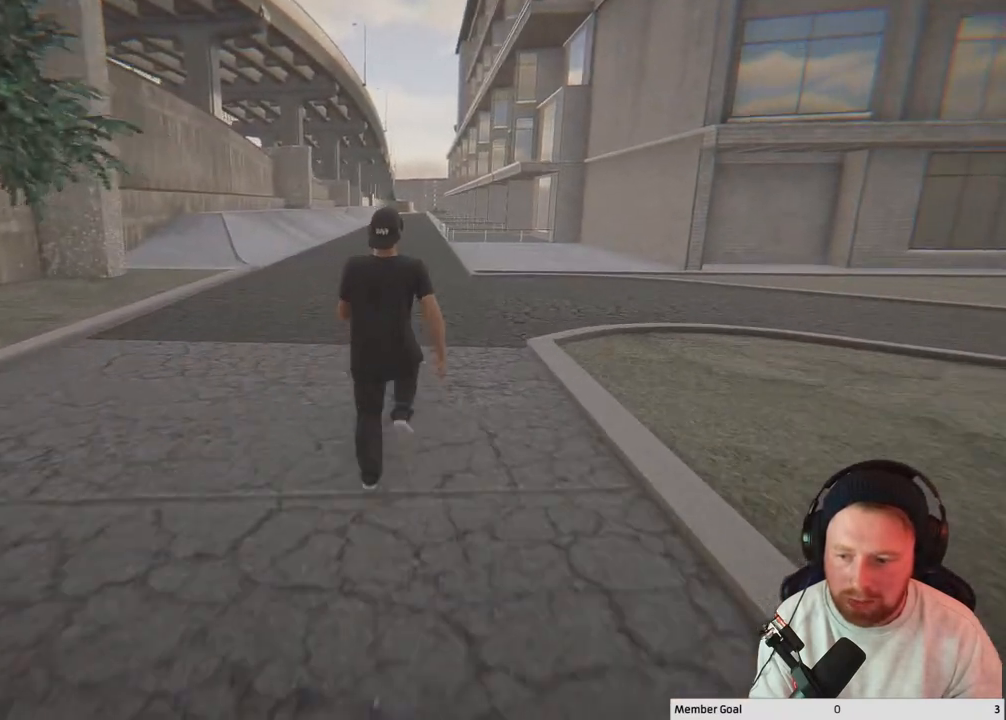
{"buttons": [], "left_stick": "up", "right_stick": "center", "events": []}
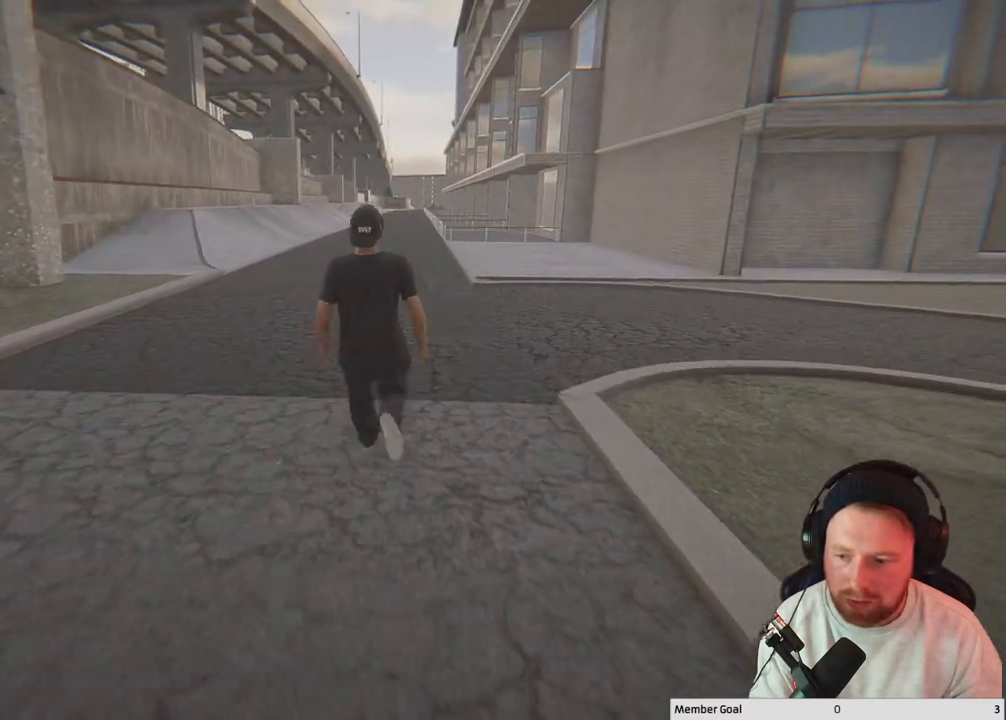
{"buttons": [], "left_stick": "up", "right_stick": "center", "events": []}
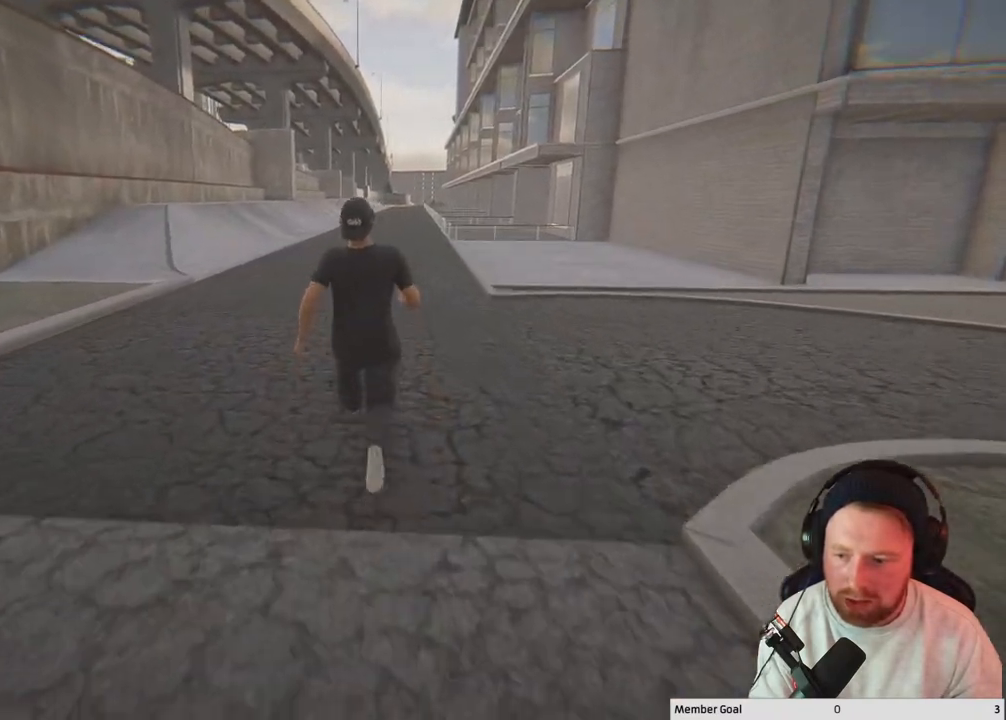
{"buttons": [], "left_stick": "up", "right_stick": "center", "events": []}
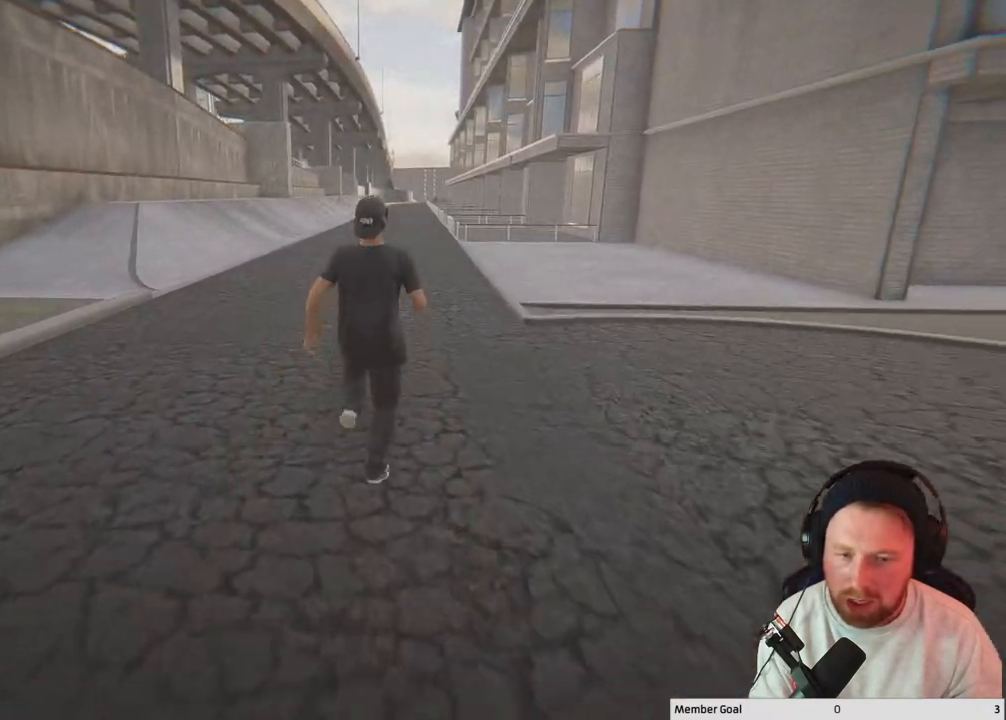
{"buttons": [], "left_stick": "up", "right_stick": "center", "events": []}
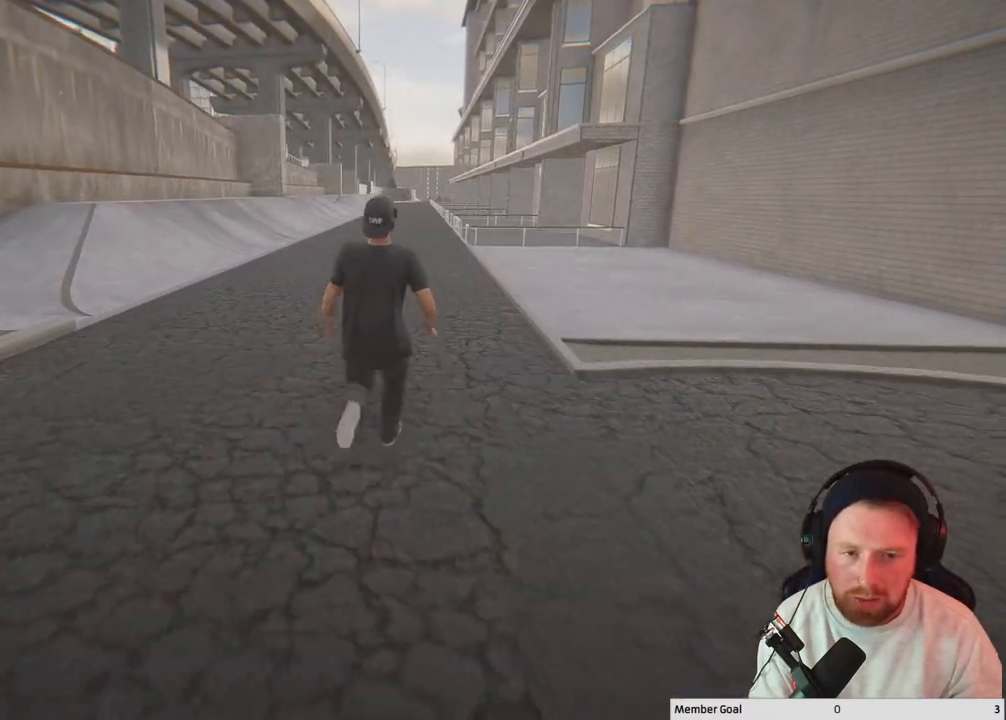
{"buttons": ["Y"], "left_stick": "up", "right_stick": "center", "events": [[417, "Y", "down"]]}
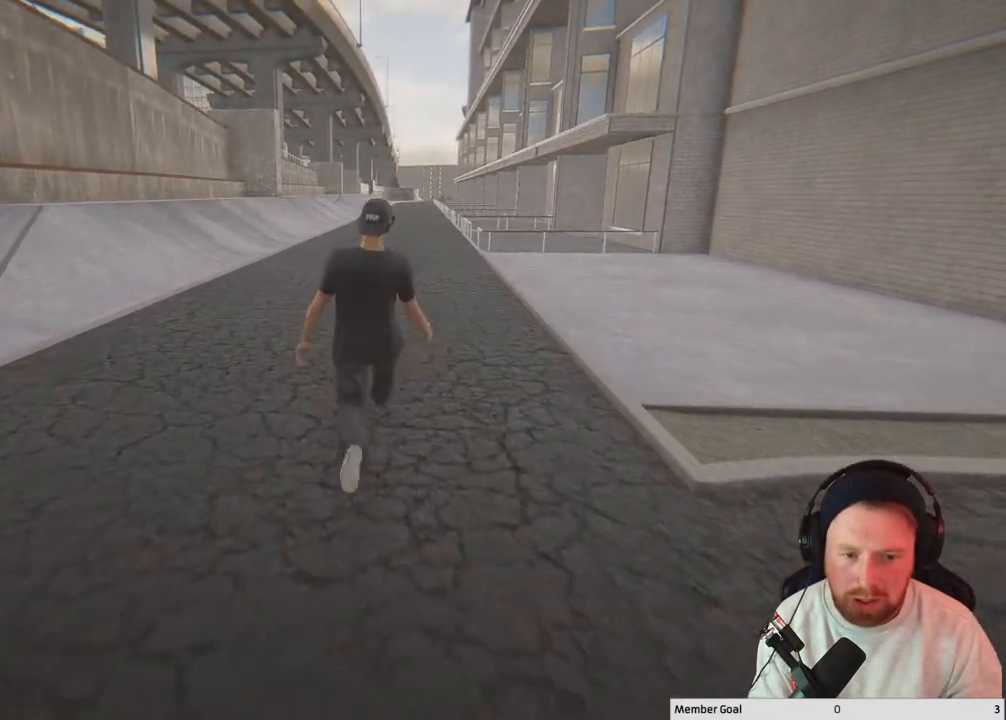
{"buttons": [], "left_stick": "center", "right_stick": "center", "events": [[17, "left_stick", "center"], [83, "Y", "up"]]}
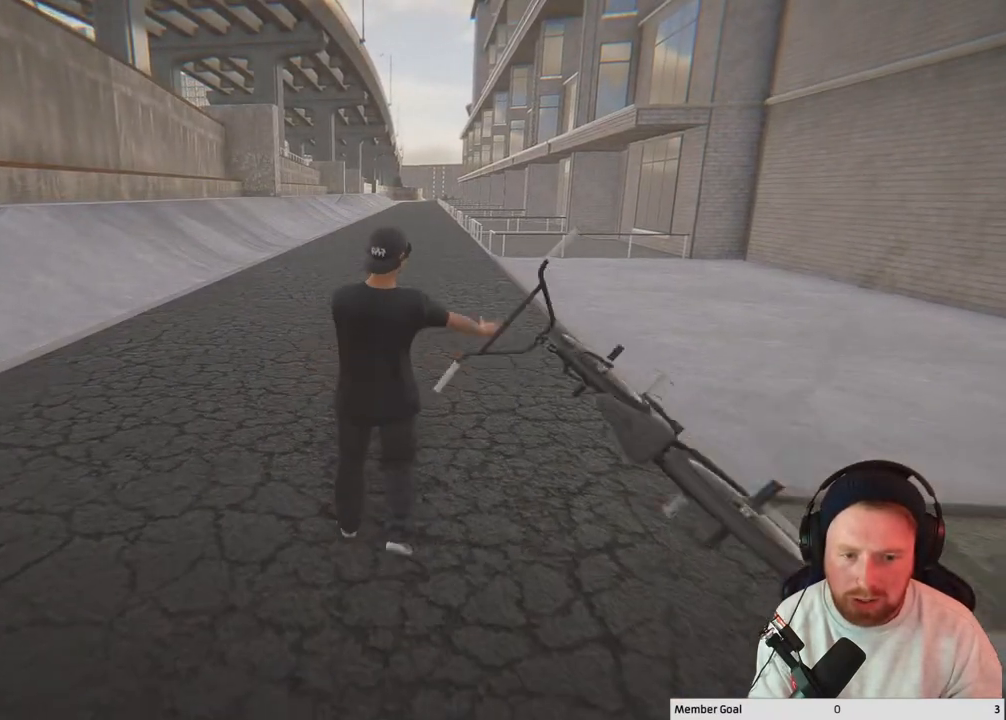
{"buttons": [], "left_stick": "center", "right_stick": "center", "events": [[183, "Y", "down"], [333, "Y", "up"]]}
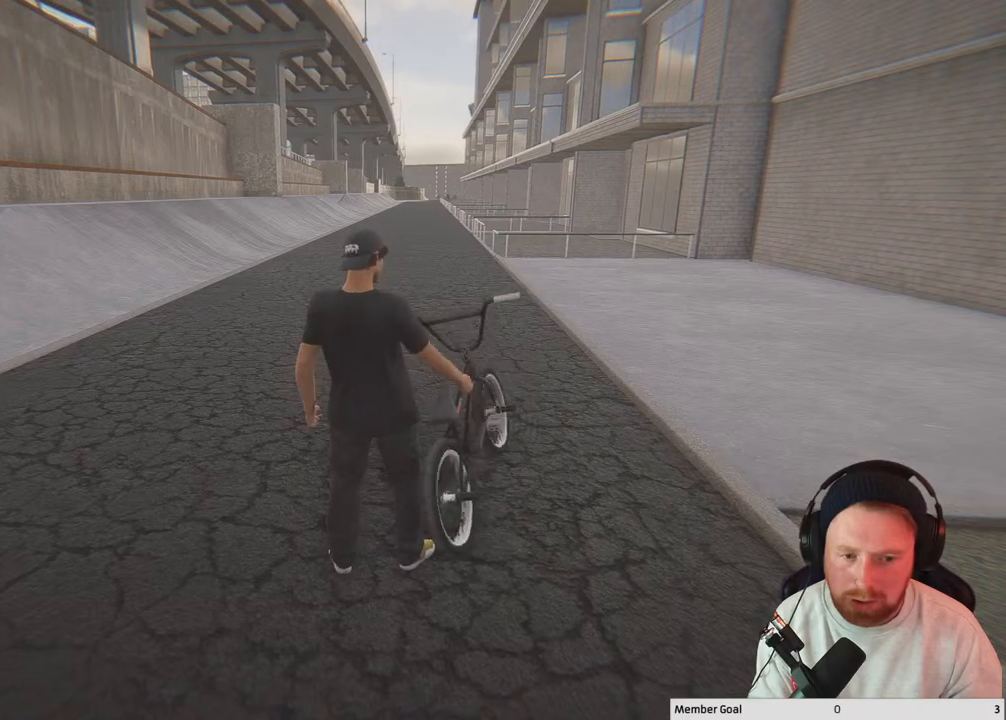
{"buttons": [], "left_stick": "center", "right_stick": "center", "events": [[200, "Y", "down"], [383, "Y", "up"]]}
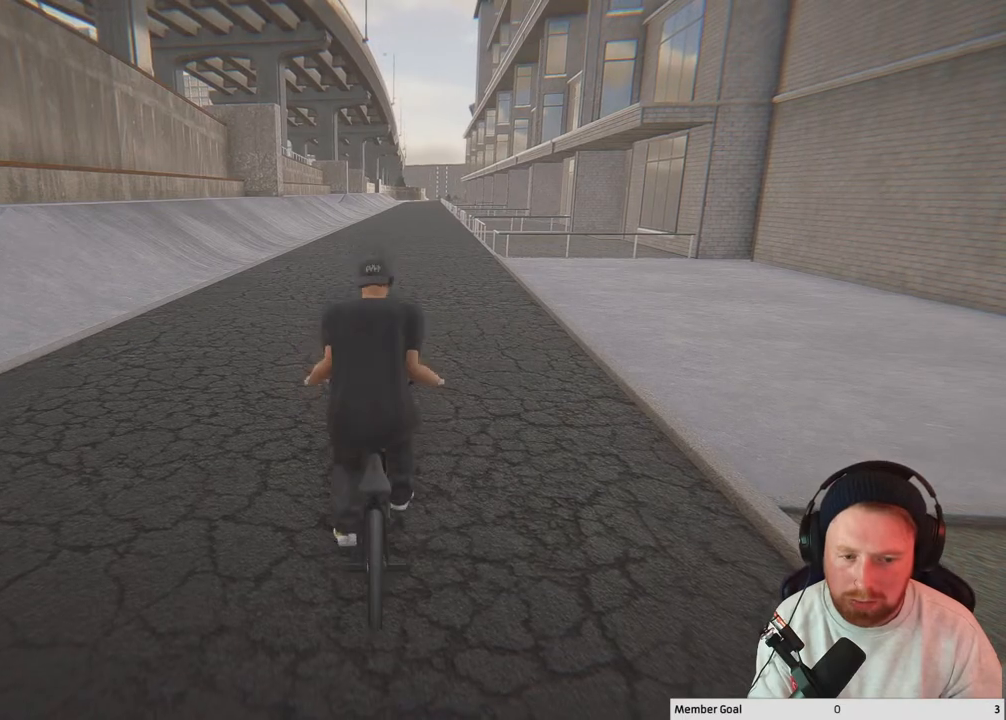
{"buttons": ["DPAD_UP"], "left_stick": "center", "right_stick": "center", "events": [[467, "DPAD_UP", "down"]]}
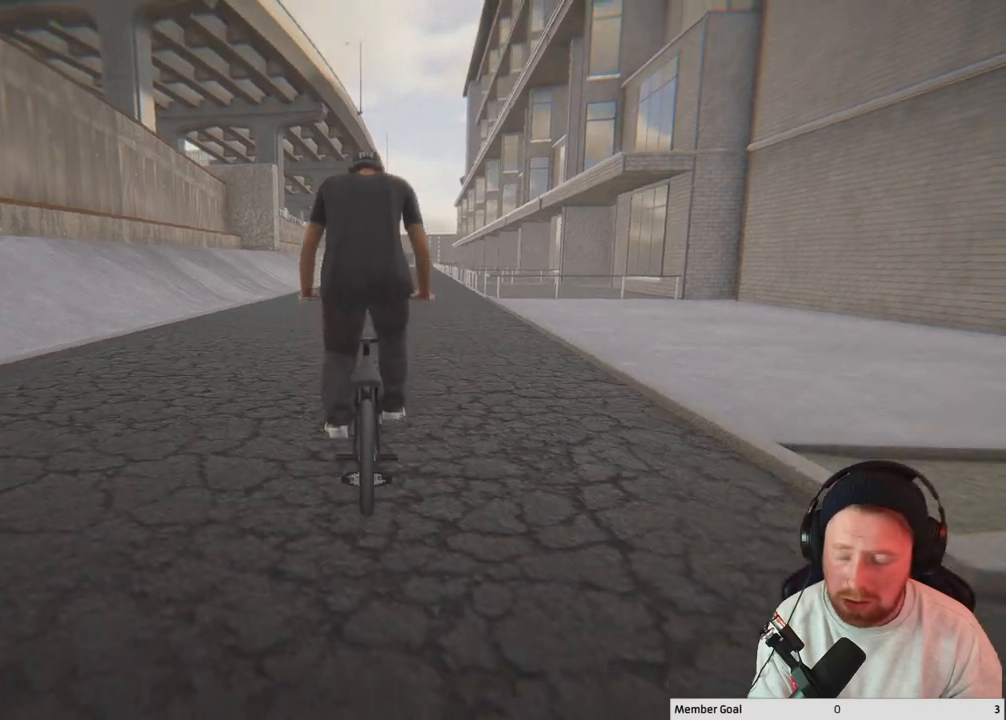
{"buttons": [], "left_stick": "center", "right_stick": "center", "events": [[133, "DPAD_UP", "up"]]}
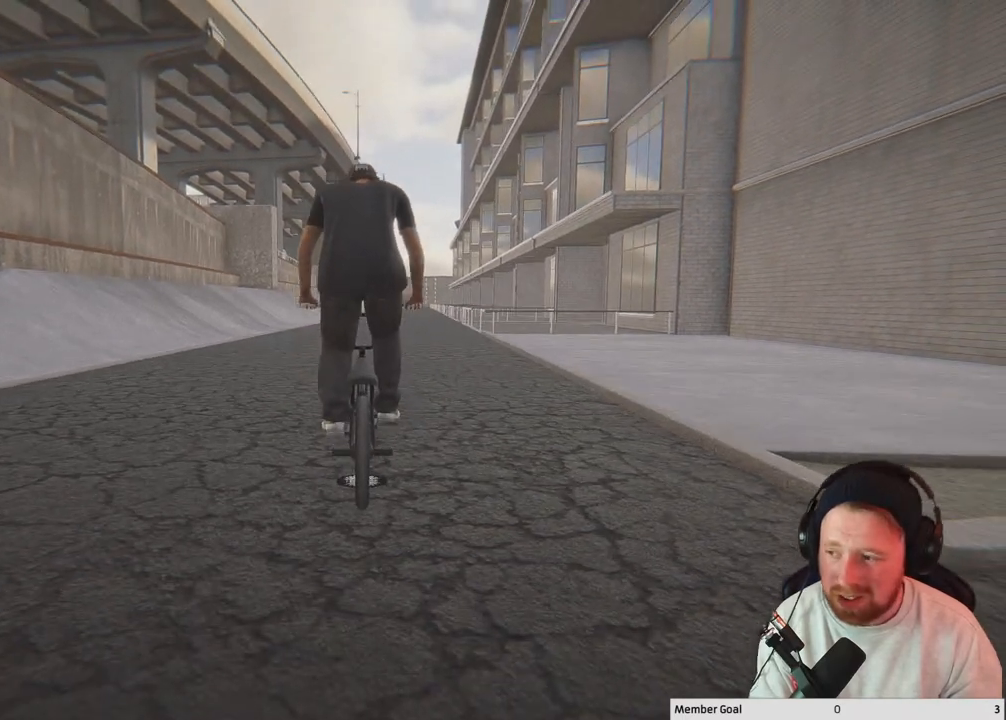
{"buttons": ["A"], "left_stick": "center", "right_stick": "center", "events": [[450, "A", "down"]]}
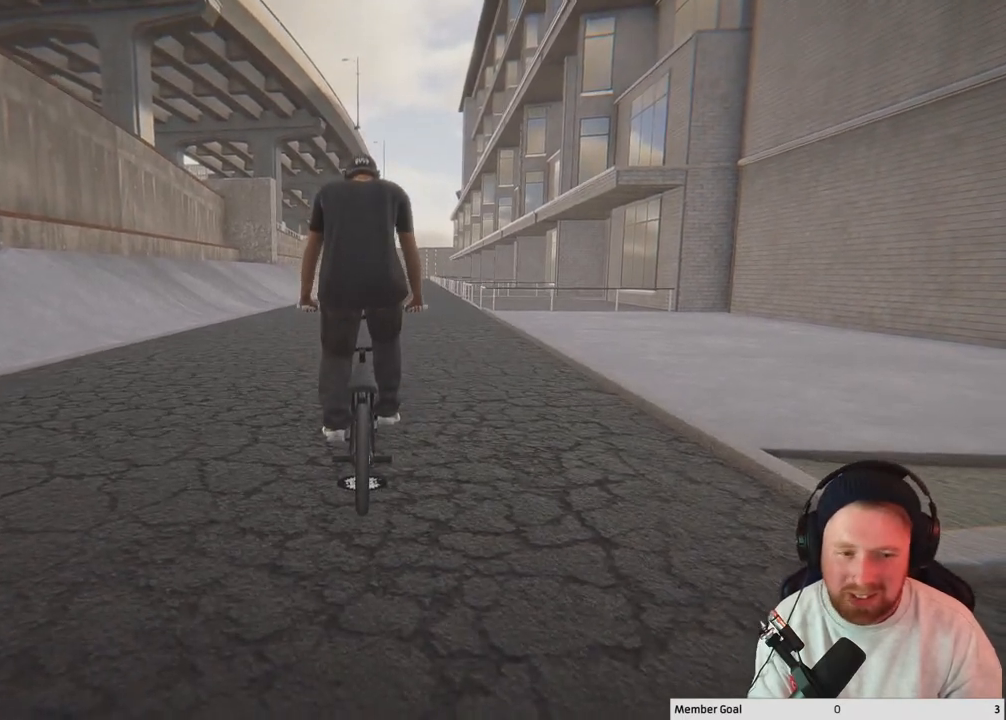
{"buttons": ["A"], "left_stick": "up-right", "right_stick": "center", "events": [[117, "left_stick", "up-right"]]}
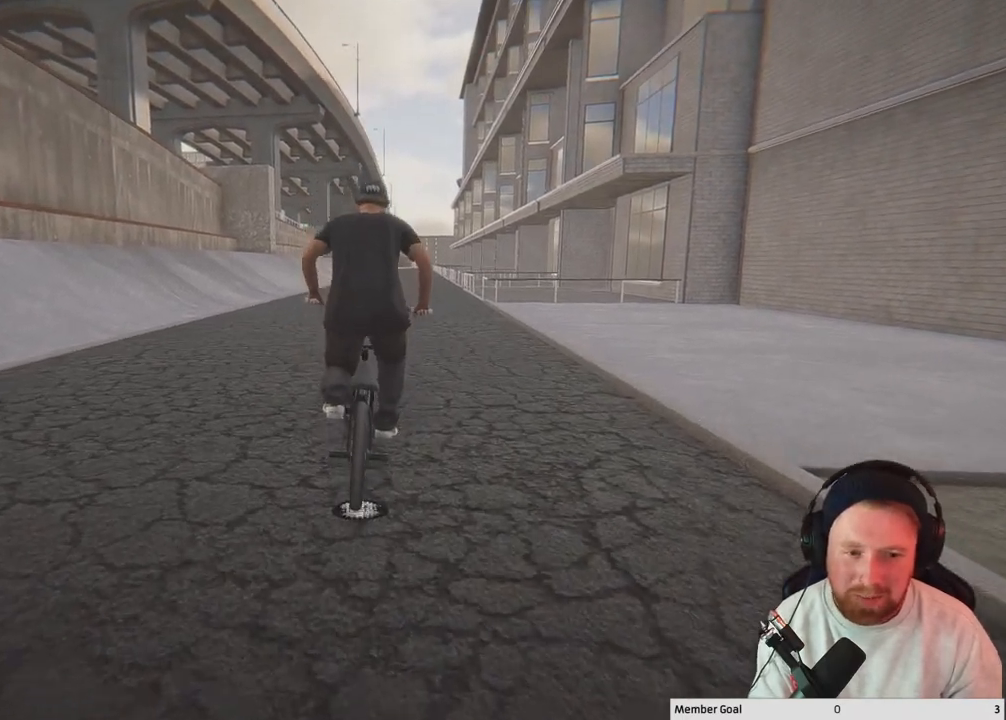
{"buttons": ["A"], "left_stick": "up", "right_stick": "center", "events": [[317, "A", "up"], [367, "A", "down"], [400, "left_stick", "up"]]}
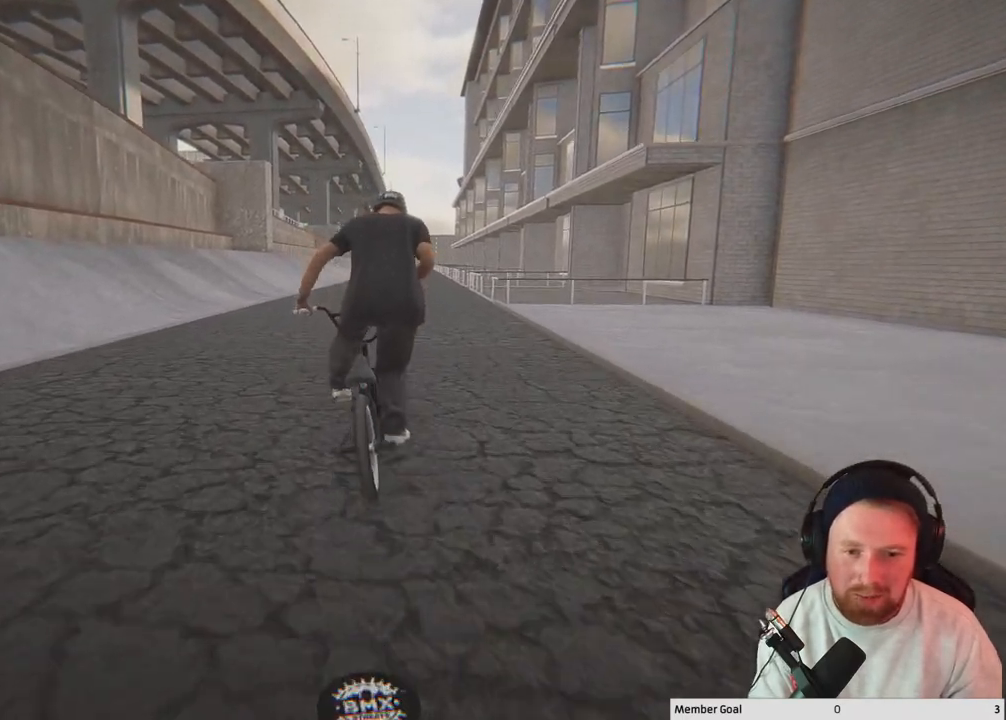
{"buttons": [], "left_stick": "up", "right_stick": "center", "events": [[33, "A", "up"], [117, "A", "down"], [267, "A", "up"], [333, "A", "down"], [483, "A", "up"]]}
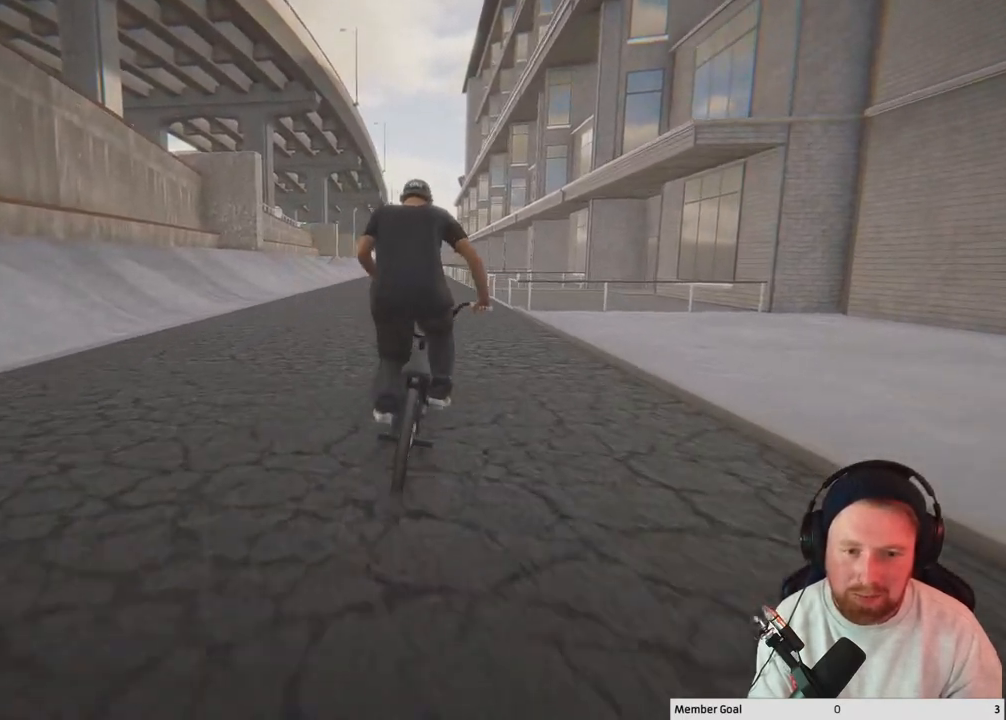
{"buttons": ["A"], "left_stick": "up", "right_stick": "center", "events": [[50, "A", "down"], [183, "A", "up"], [267, "A", "down"], [367, "A", "up"], [450, "A", "down"]]}
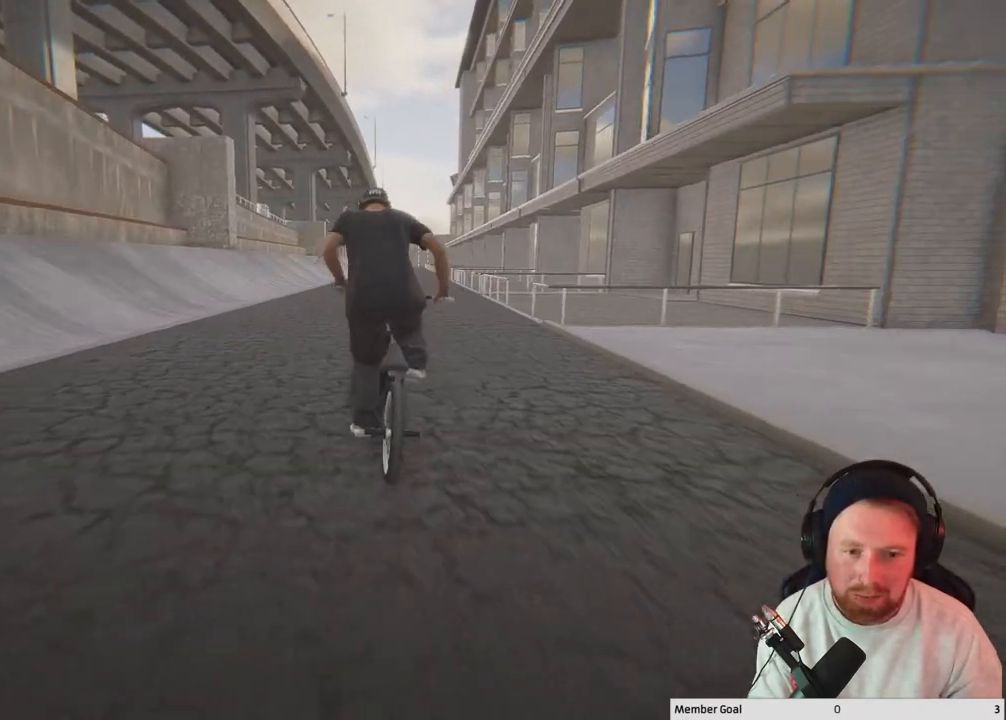
{"buttons": [], "left_stick": "up", "right_stick": "center", "events": [[33, "A", "up"], [133, "A", "down"], [217, "A", "up"], [283, "A", "down"], [433, "A", "up"]]}